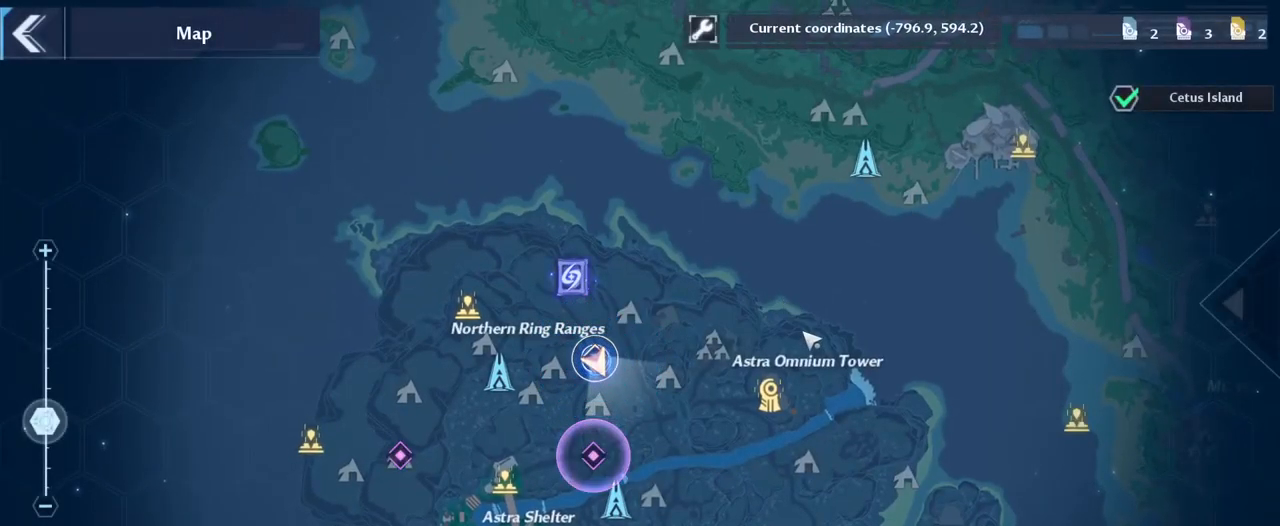
Gameplay with keyboard and mouse; each line is a JSON object with the keys and mouse buttons held at the frame after it. "events" lists presses ("down") and releases ("up") of "1", "2", "3", "4", "5", "a", "alt", "c", "caps_lock", "ctrl", "d", "e", "f", "g", "q", "r", "s", "shift", "space", "t", "tab", "v", "w", "x", "z", "mouse_left", "mouse_wheel" and "mouse_right" between this image and that frame as [ms after this image, input, new state], when the widget could be followed in between. "mouse_left", "mouse_wheel", "mouse_right" = the "left", "wheel", "right" buttons of the "mouse" list. No other keys are recorded. "wheel" means that the mouse wheel is clicked or scrolled. "mouse_move" is the direction in which the mouse moves at that frame (one of eight, or "still"), when it could be read.
{"keys": [], "mouse": ["left"], "mouse_move": "up", "events": [[384, "mouse_left", "down"]]}
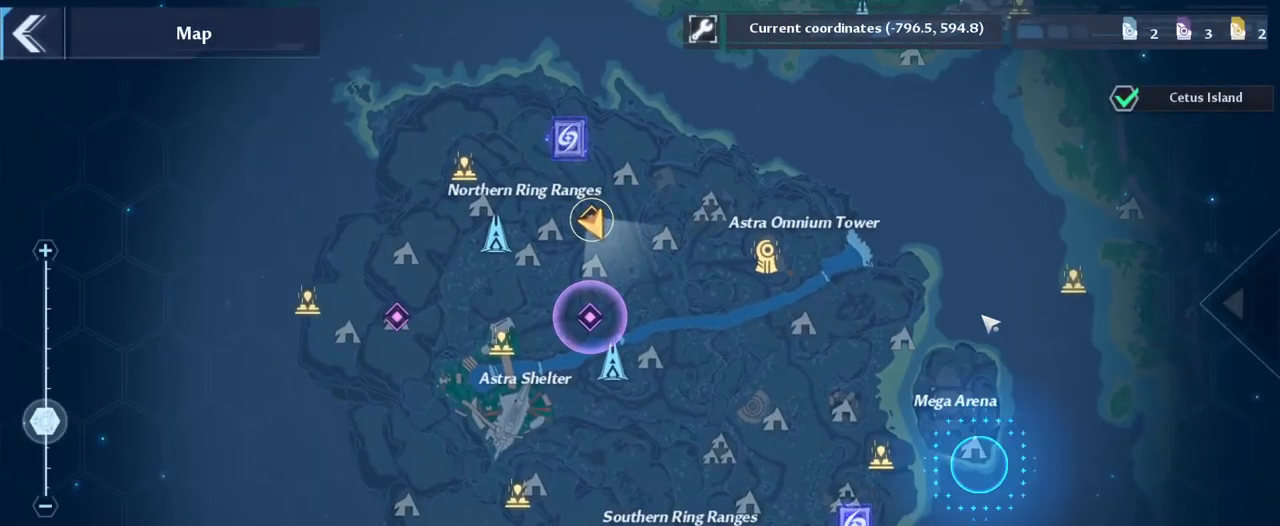
{"keys": [], "mouse": [], "mouse_move": "down-left", "events": [[200, "mouse_left", "up"]]}
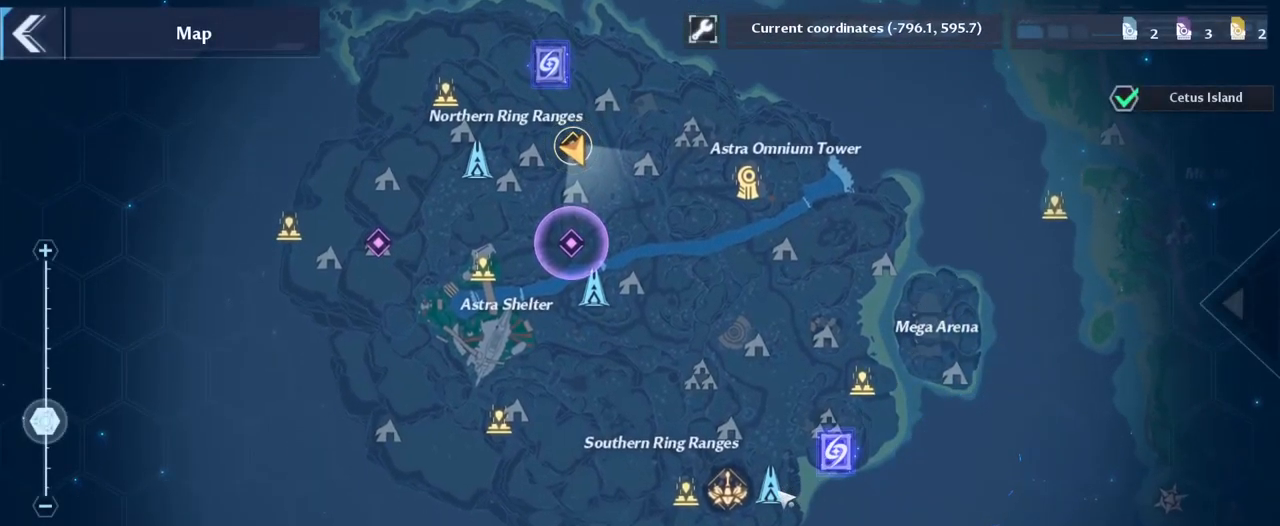
{"keys": [], "mouse": [], "mouse_move": "still", "events": []}
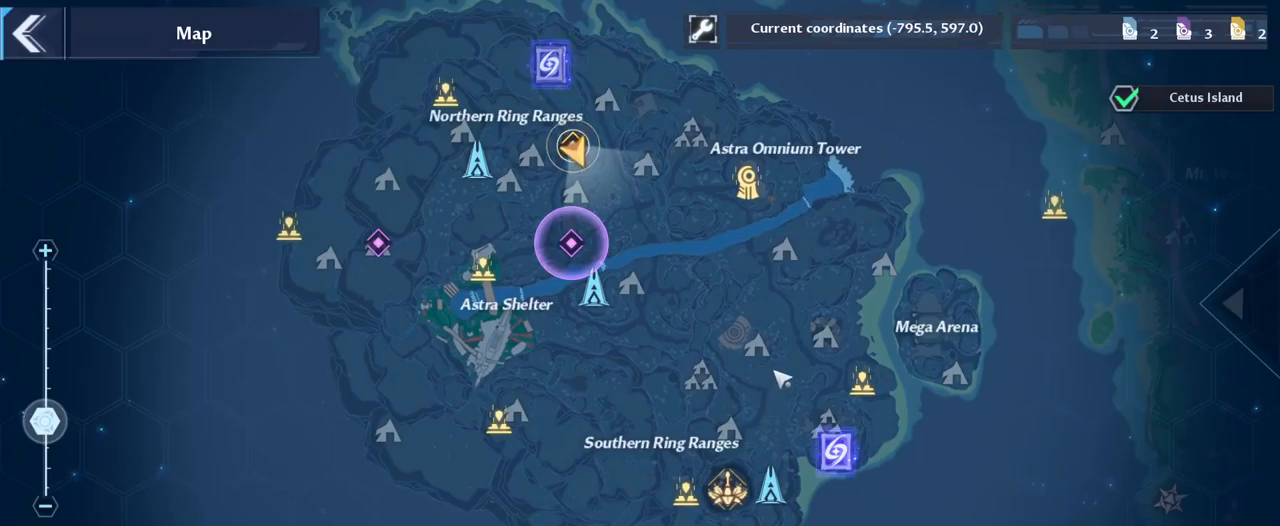
{"keys": [], "mouse": [], "mouse_move": "down-left", "events": [[34, "mouse_left", "down"], [267, "mouse_left", "up"]]}
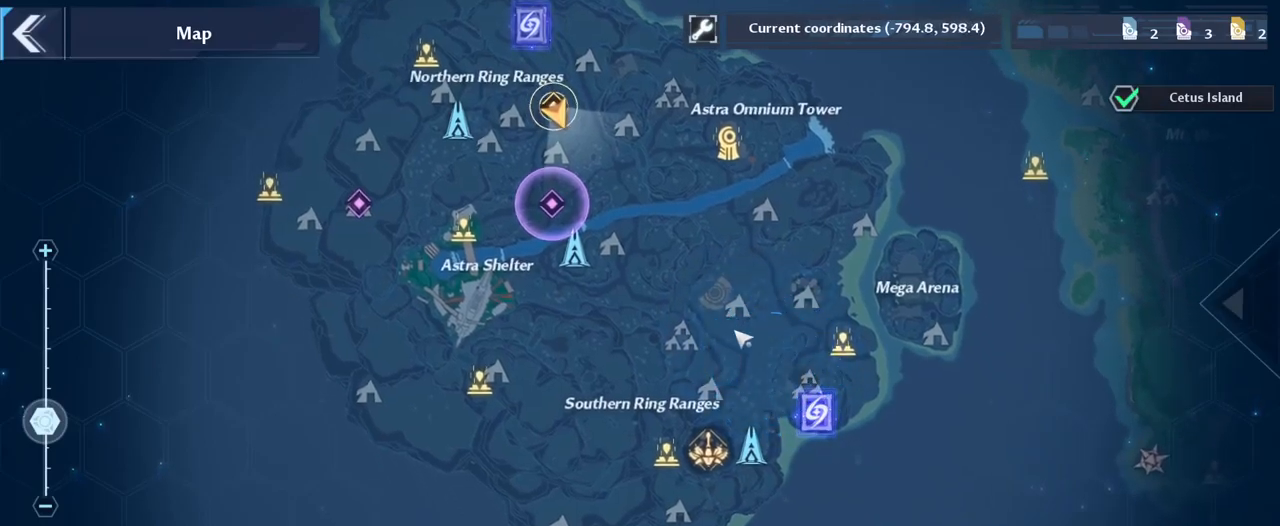
{"keys": [], "mouse": [], "mouse_move": "up-right", "events": []}
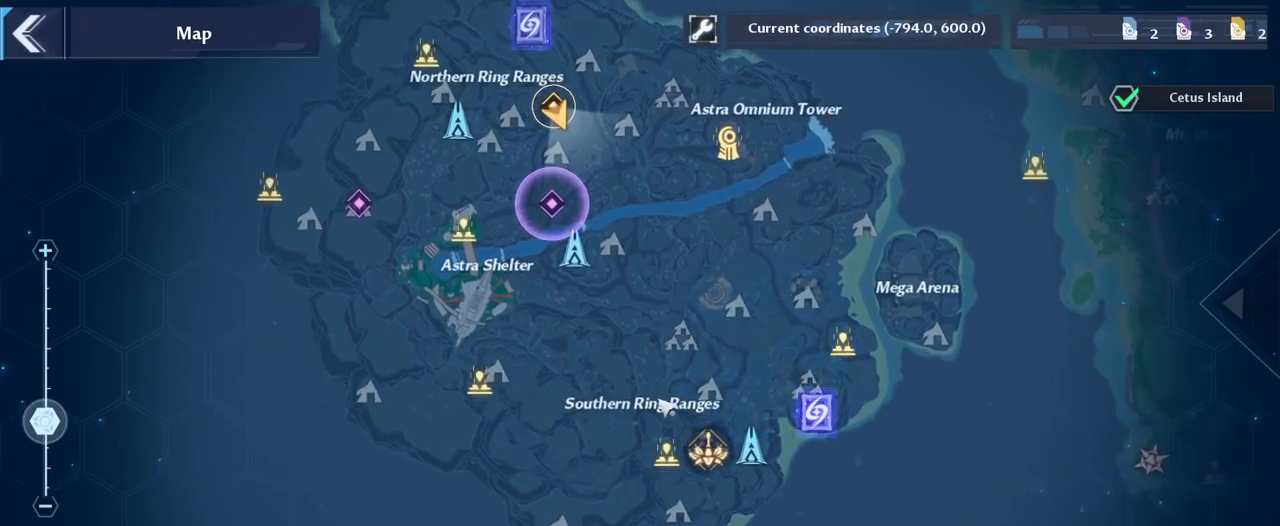
{"keys": [], "mouse": [], "mouse_move": "left", "events": []}
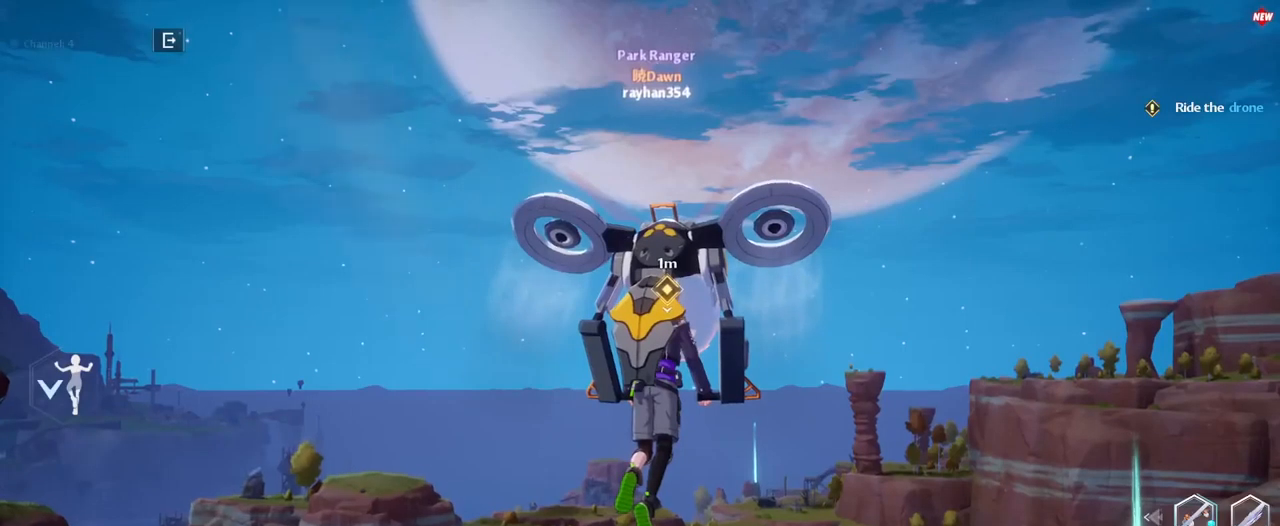
{"keys": [], "mouse": [], "mouse_move": "down-right", "events": []}
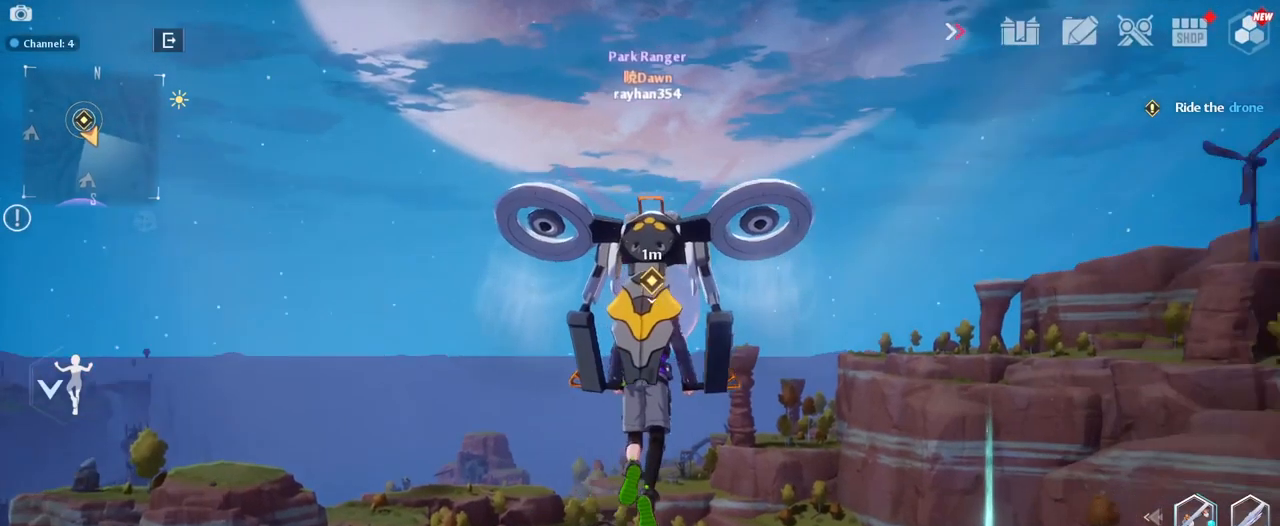
{"keys": [], "mouse": [], "mouse_move": "still", "events": []}
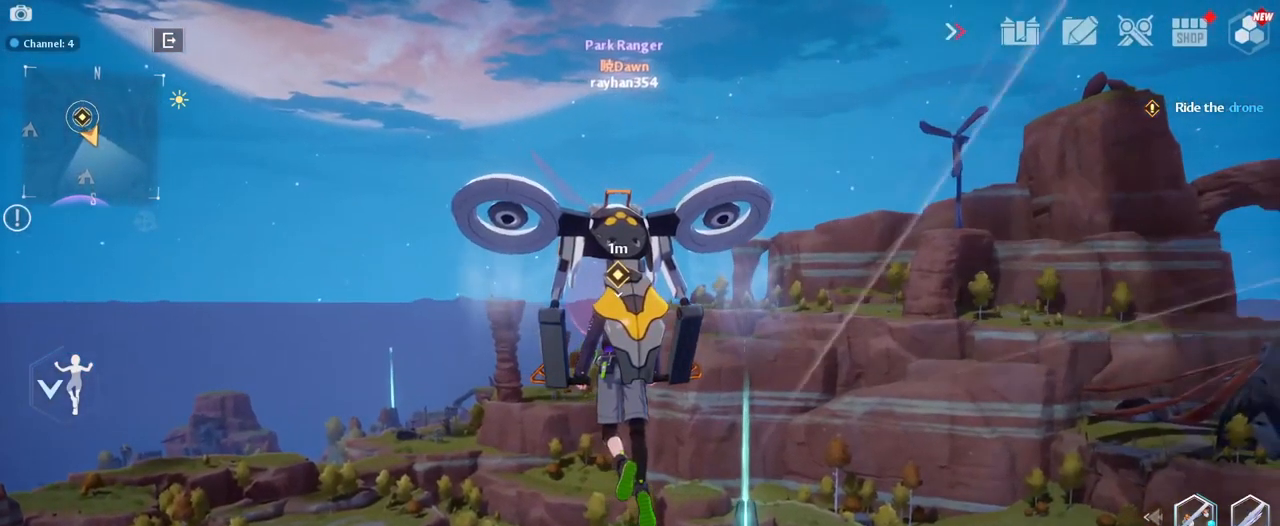
{"keys": [], "mouse": [], "mouse_move": "still", "events": []}
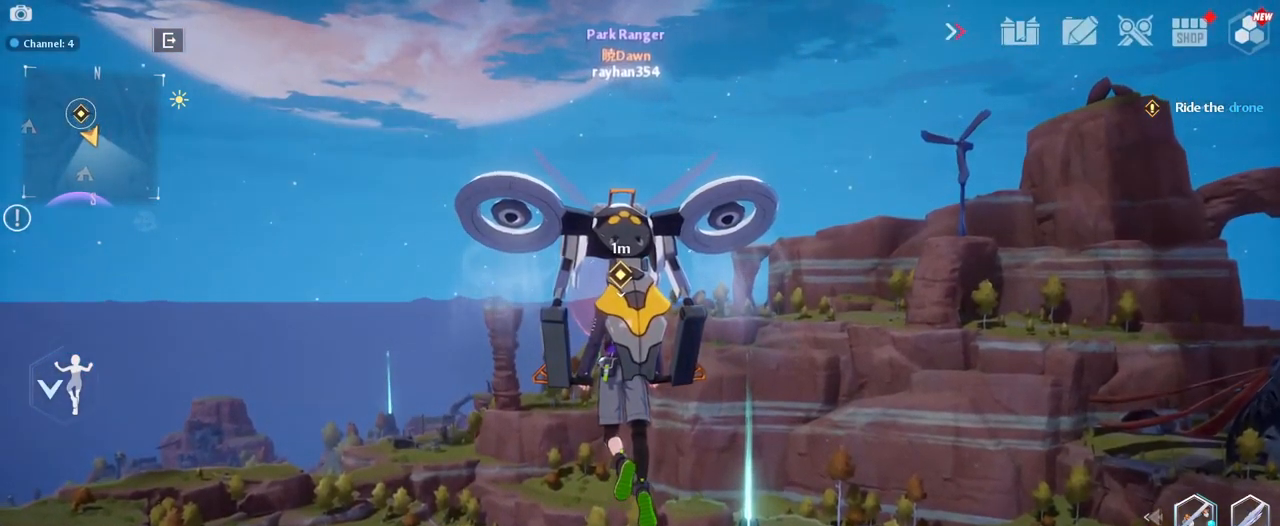
{"keys": [], "mouse": [], "mouse_move": "still", "events": []}
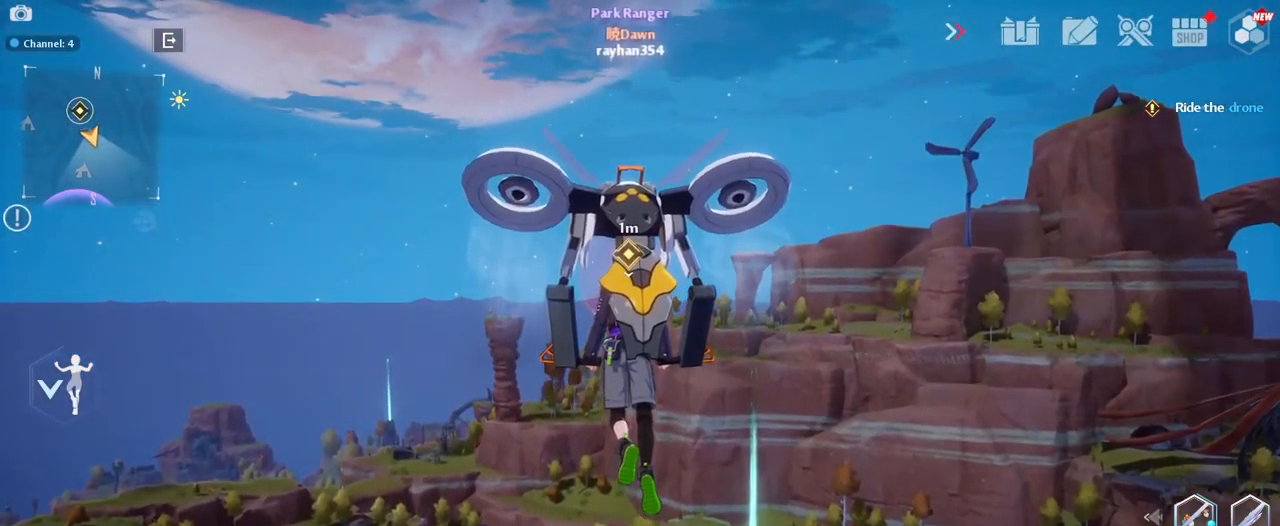
{"keys": [], "mouse": [], "mouse_move": "down-left", "events": []}
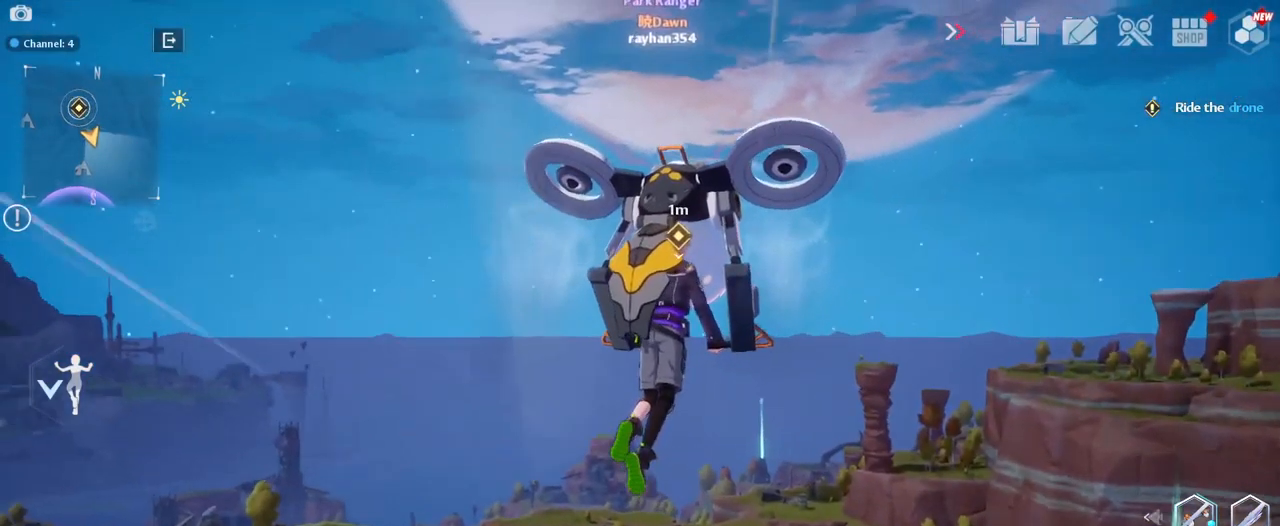
{"keys": [], "mouse": [], "mouse_move": "down-right", "events": []}
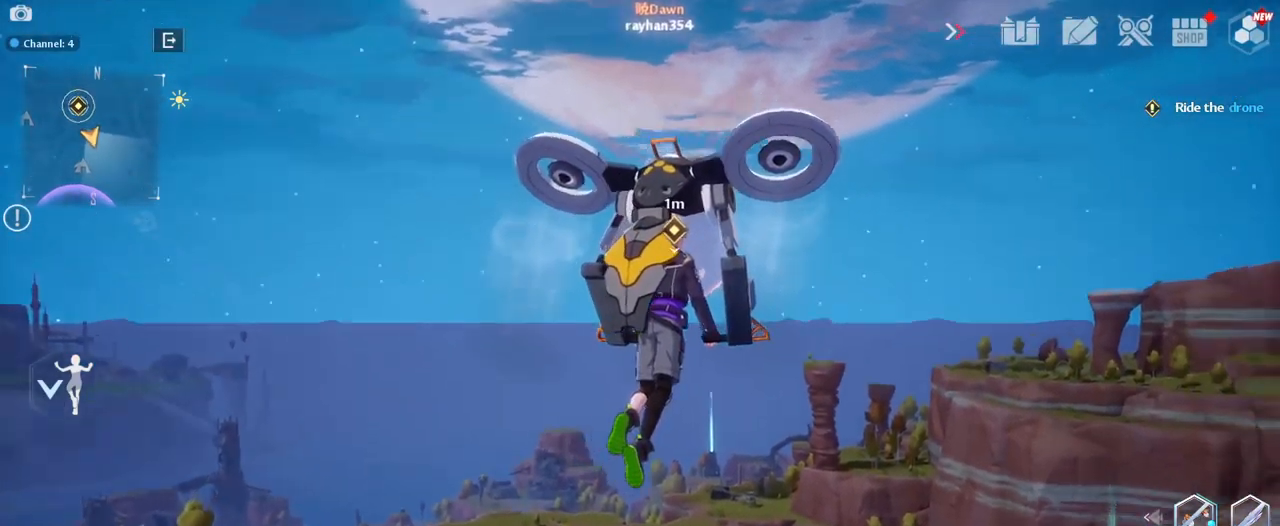
{"keys": [], "mouse": [], "mouse_move": "still", "events": []}
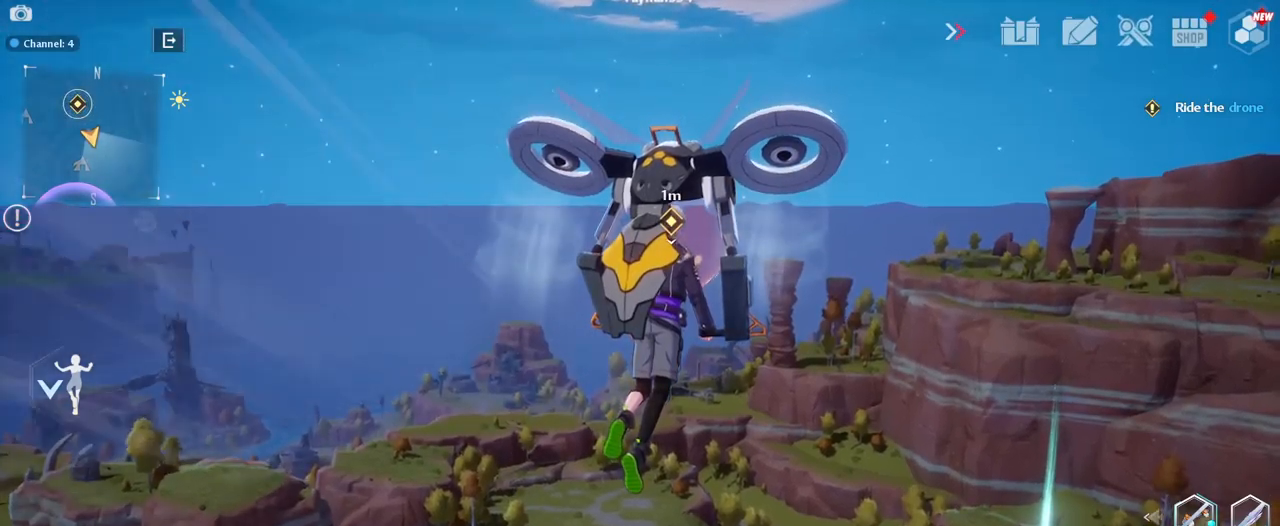
{"keys": [], "mouse": [], "mouse_move": "right", "events": []}
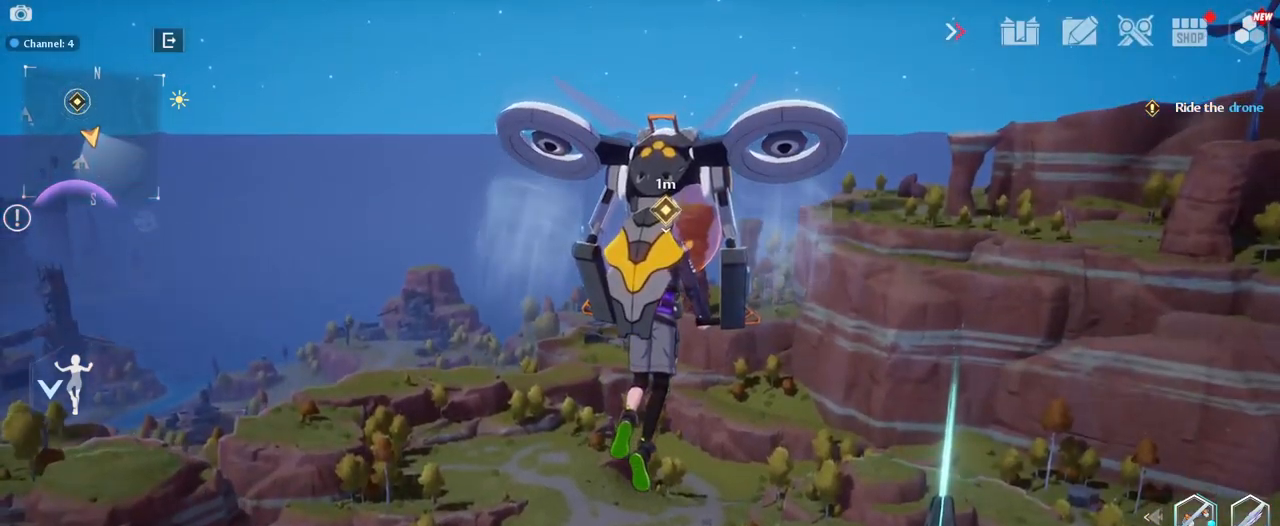
{"keys": [], "mouse": [], "mouse_move": "still", "events": []}
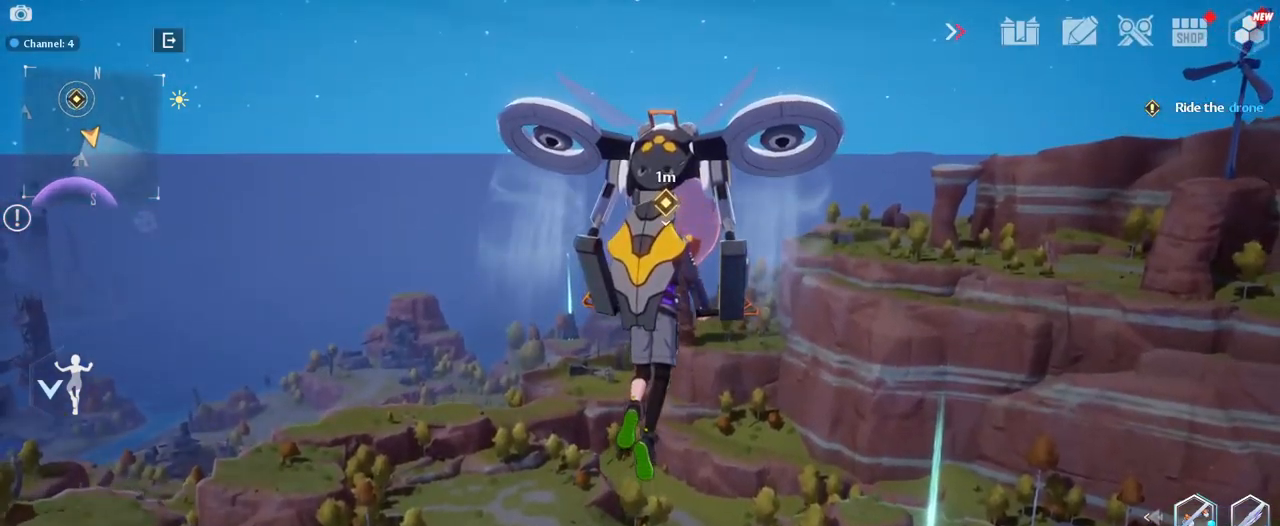
{"keys": [], "mouse": [], "mouse_move": "still", "events": []}
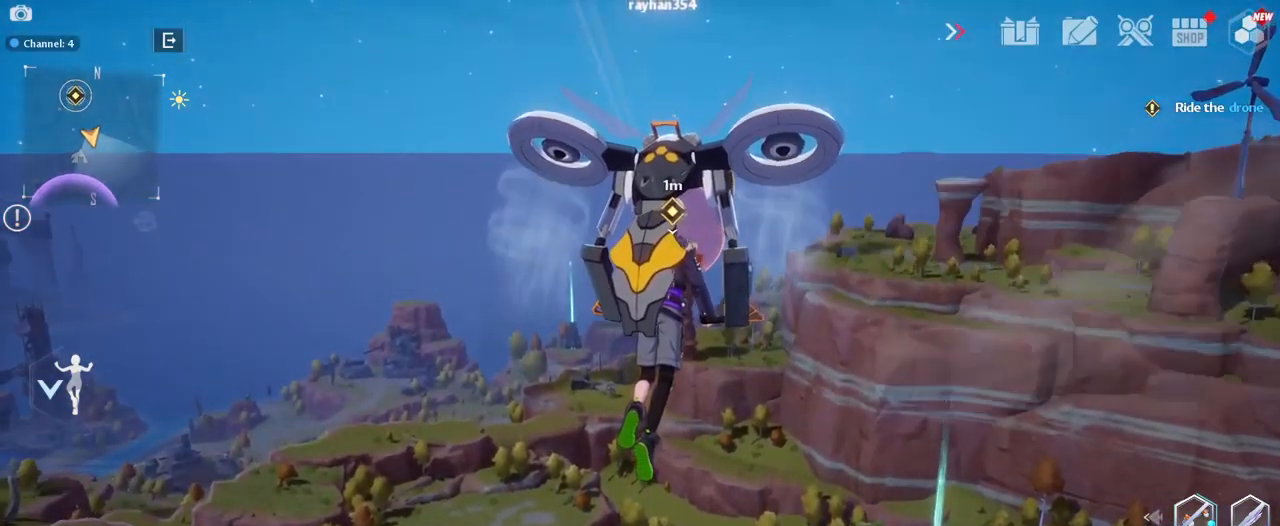
{"keys": [], "mouse": [], "mouse_move": "still", "events": []}
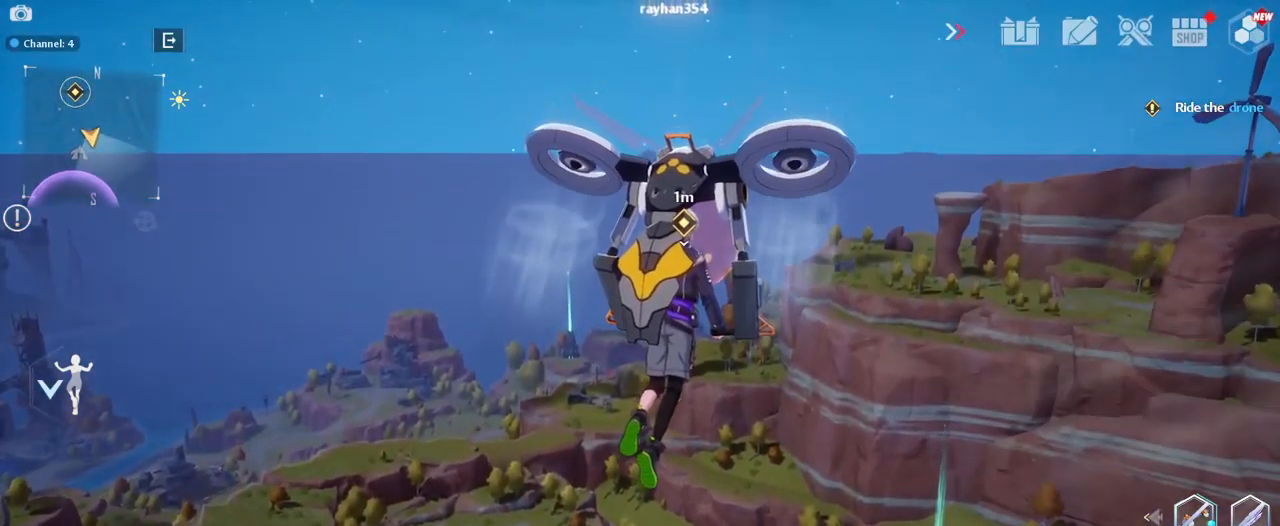
{"keys": [], "mouse": [], "mouse_move": "still", "events": []}
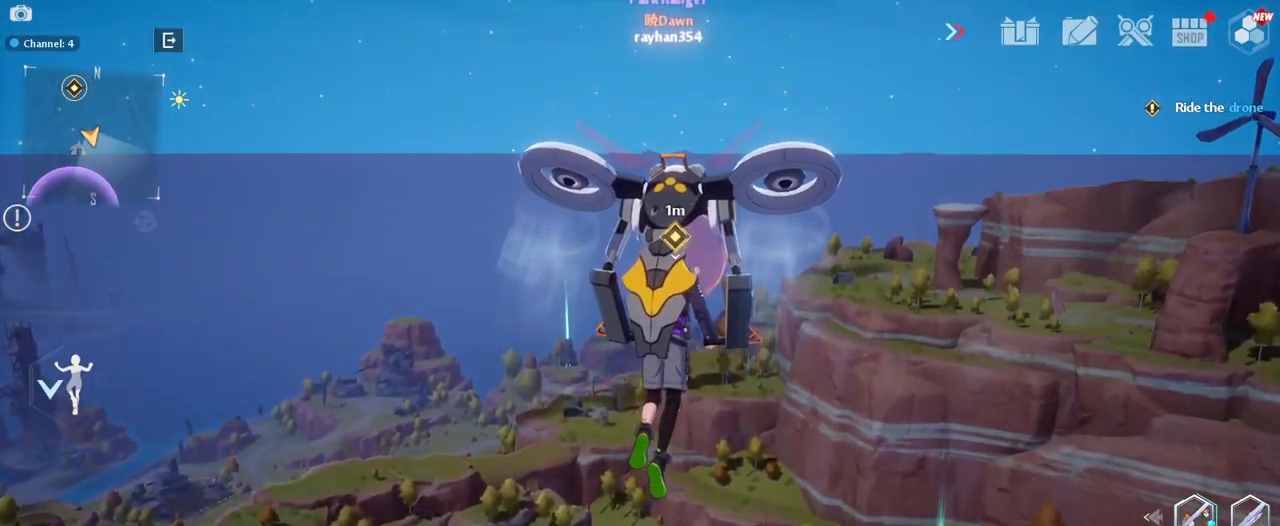
{"keys": [], "mouse": [], "mouse_move": "right", "events": []}
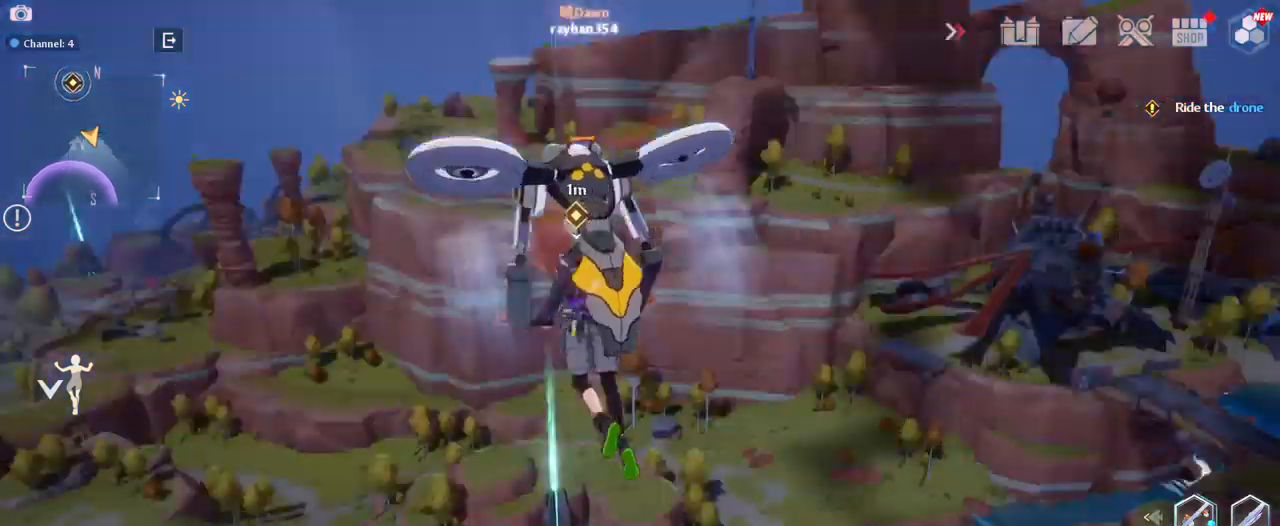
{"keys": [], "mouse": [], "mouse_move": "up", "events": []}
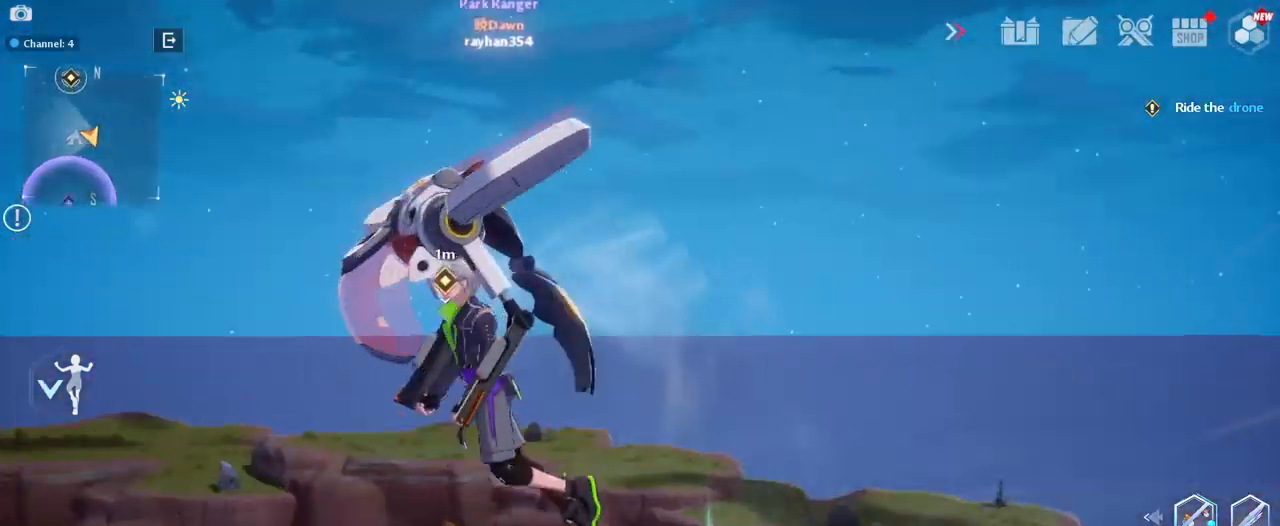
{"keys": [], "mouse": ["wheel"], "mouse_move": "still", "events": [[467, "mouse_wheel", "down"]]}
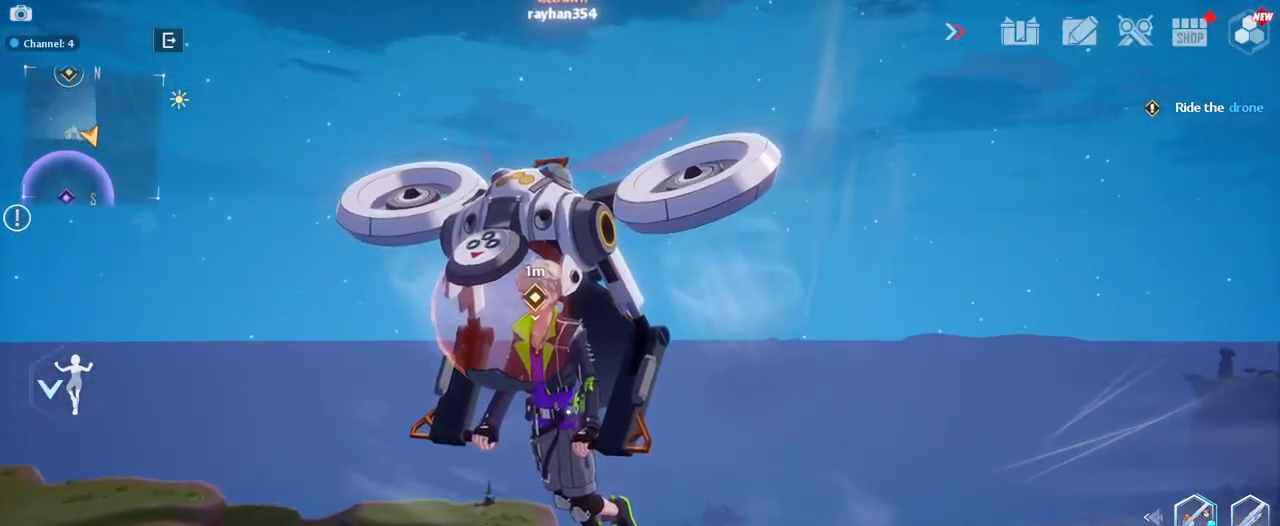
{"keys": [], "mouse": [], "mouse_move": "still", "events": [[50, "mouse_wheel", "up"], [183, "mouse_wheel", "down"], [333, "mouse_wheel", "up"]]}
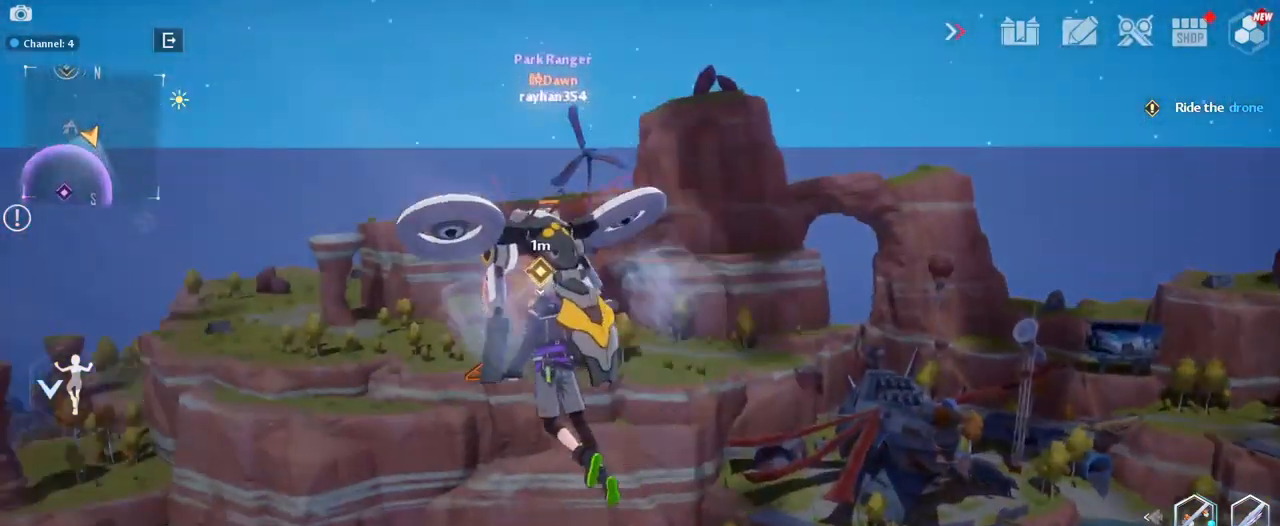
{"keys": [], "mouse": [], "mouse_move": "still", "events": [[117, "mouse_wheel", "down"], [250, "mouse_wheel", "up"]]}
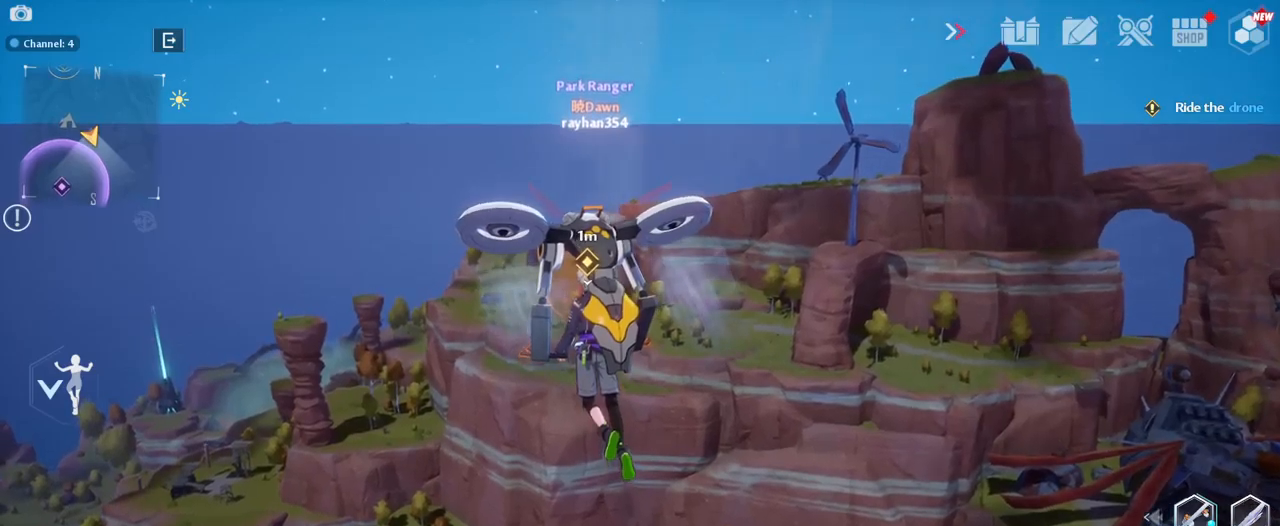
{"keys": [], "mouse": [], "mouse_move": "still", "events": [[34, "mouse_wheel", "down"], [167, "mouse_wheel", "up"]]}
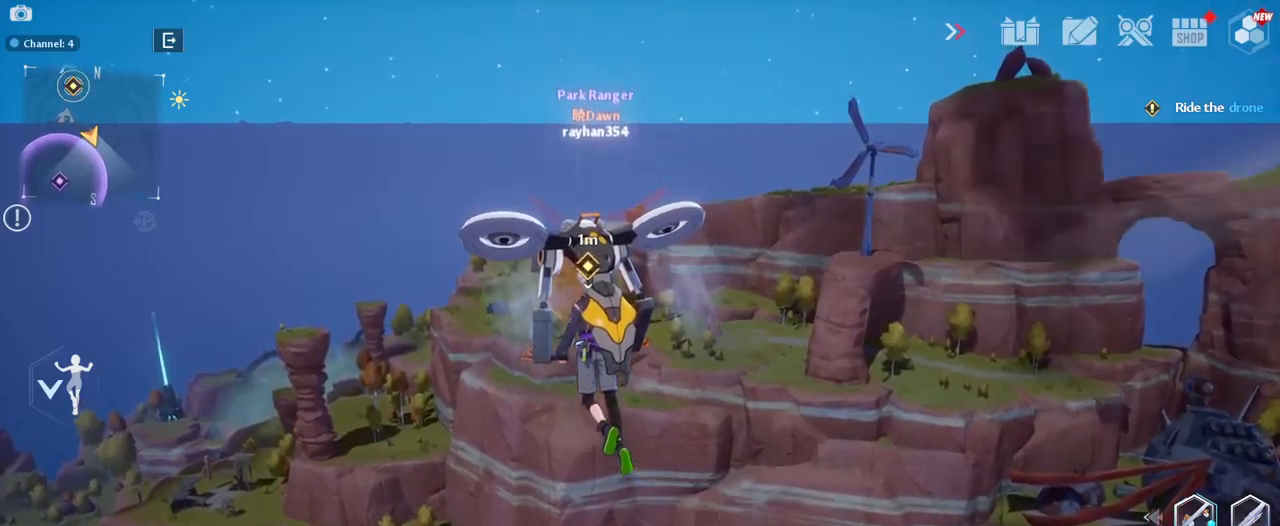
{"keys": [], "mouse": [], "mouse_move": "still", "events": []}
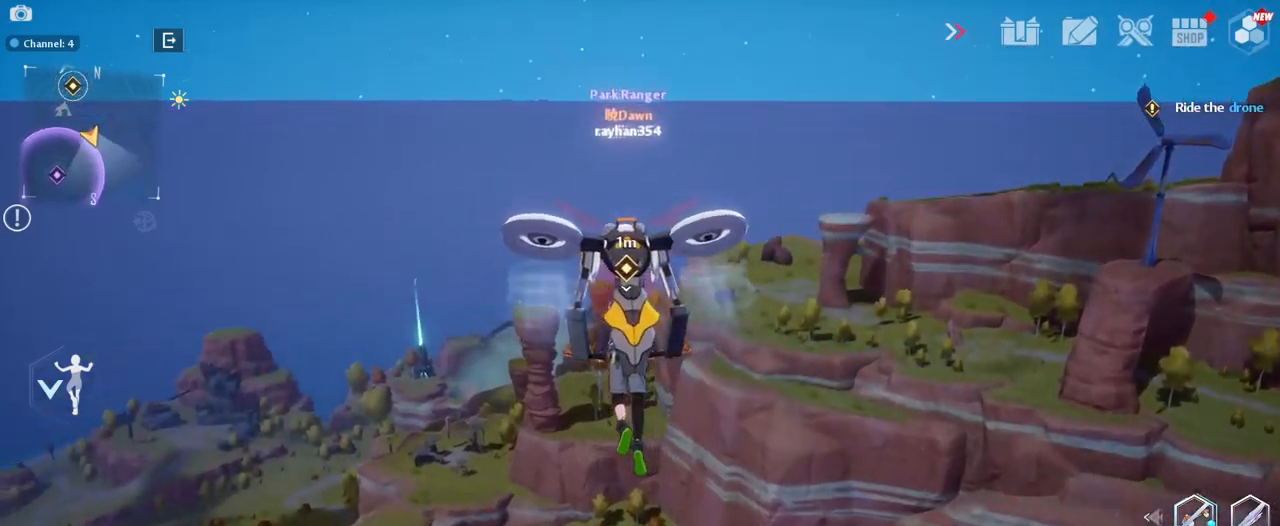
{"keys": [], "mouse": [], "mouse_move": "still", "events": []}
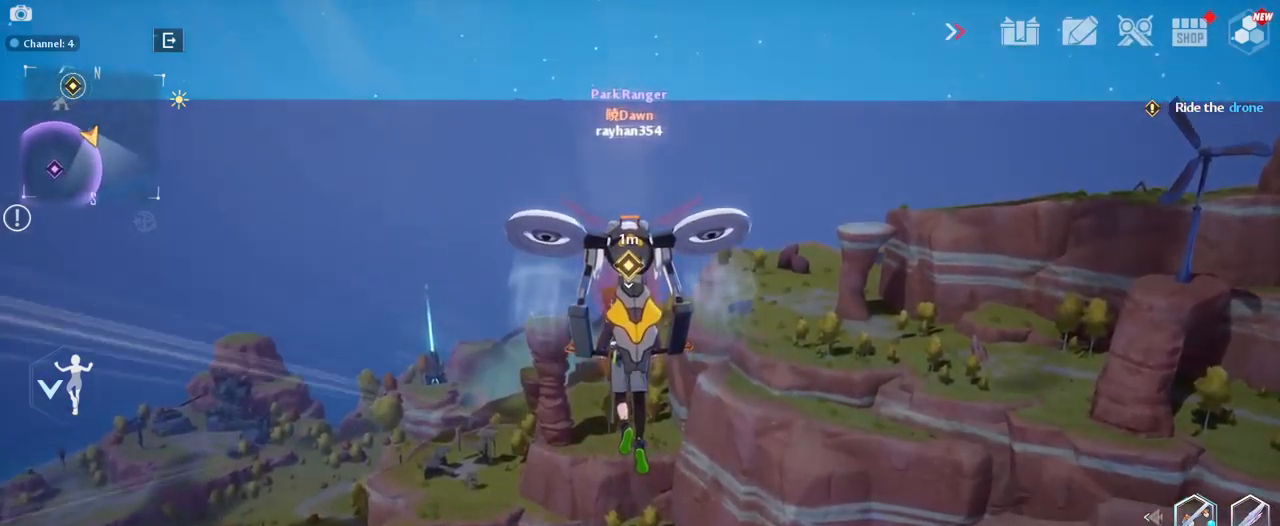
{"keys": [], "mouse": [], "mouse_move": "still", "events": []}
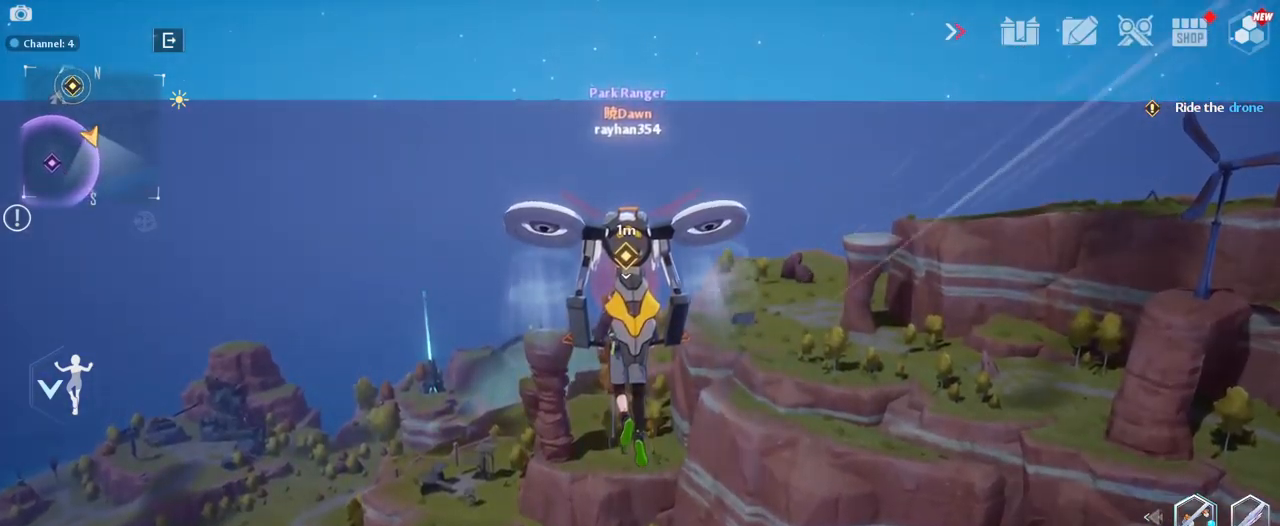
{"keys": [], "mouse": [], "mouse_move": "still", "events": []}
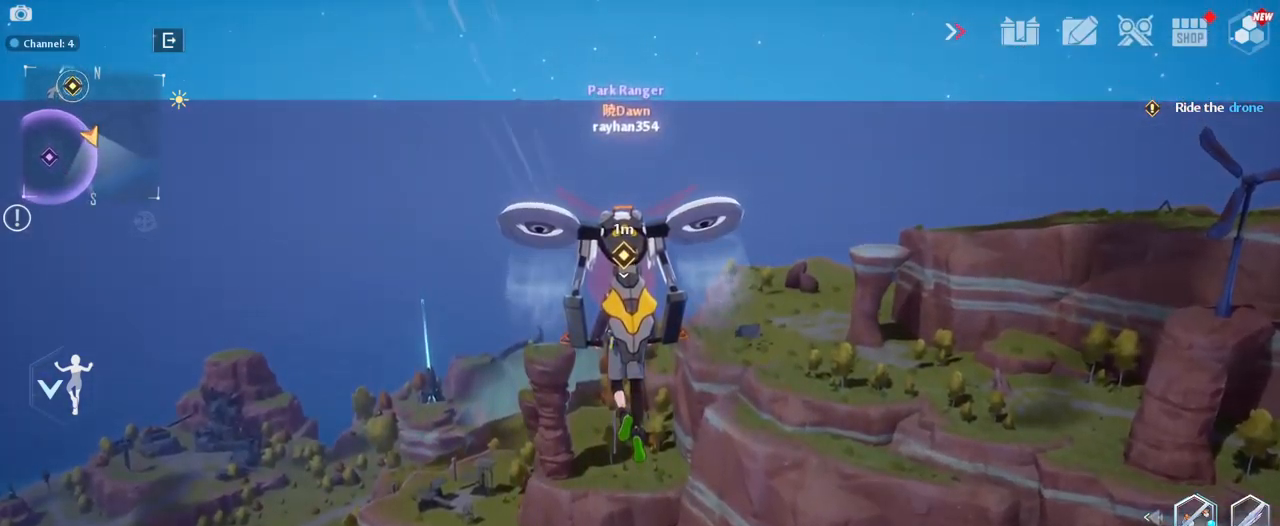
{"keys": [], "mouse": [], "mouse_move": "still", "events": []}
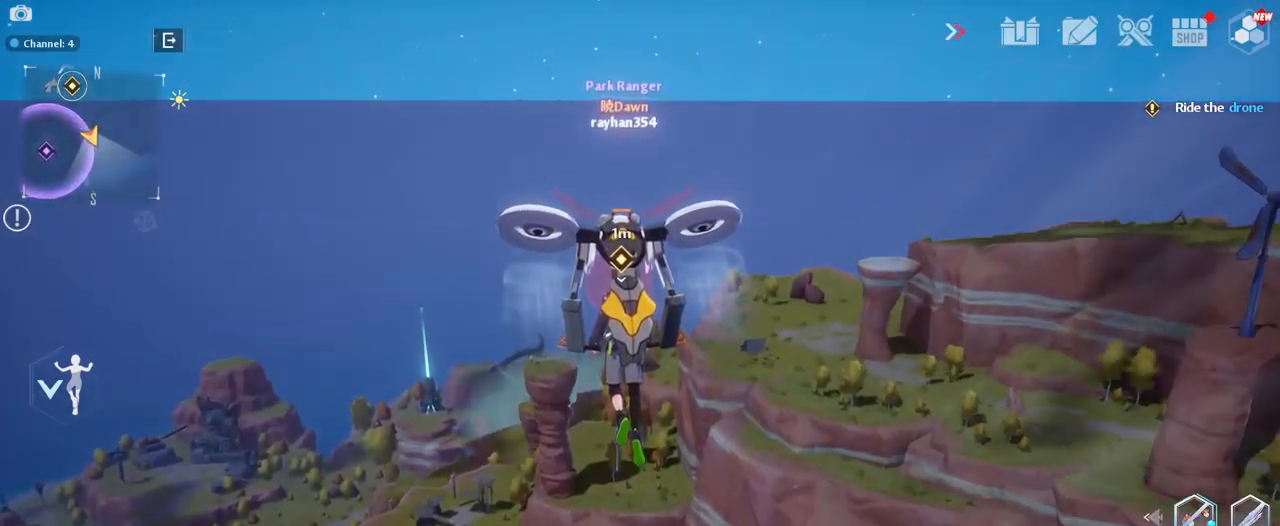
{"keys": [], "mouse": [], "mouse_move": "still", "events": []}